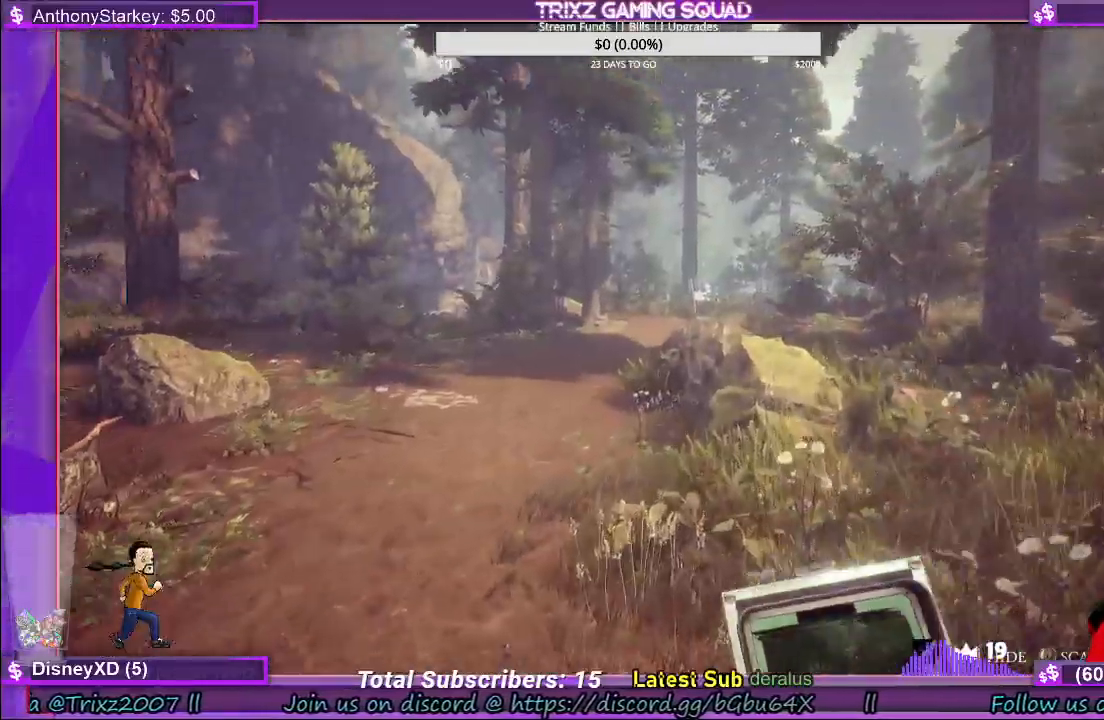
Gameplay with keyboard and mouse; each line is a JSON object with the keys and mouse buttons held at the frame after it. "events" lists presses ("down") and releases ("up") of "a", "ctrl", "d", "e", "f", "q", "r", "s", "shift", "space", "tab", "w", "mouse_left", "mouse_wheel", "mouse_right" and "mouse_mb4" between this image and that frame as [ms after this image, input, new state], when the widget could be followed in between. "mouse_left", "mouse_wheel", "mouse_right", "mouse_mb4" = the "left", "wheel", "right", "mb4" buttons of the "mouse" list. No other keys are recorded. "wheel" means that the mouse wheel is clicked or scrolled. Mouse movement is not recorded.
{"keys": ["shift", "w"], "mouse": [], "events": []}
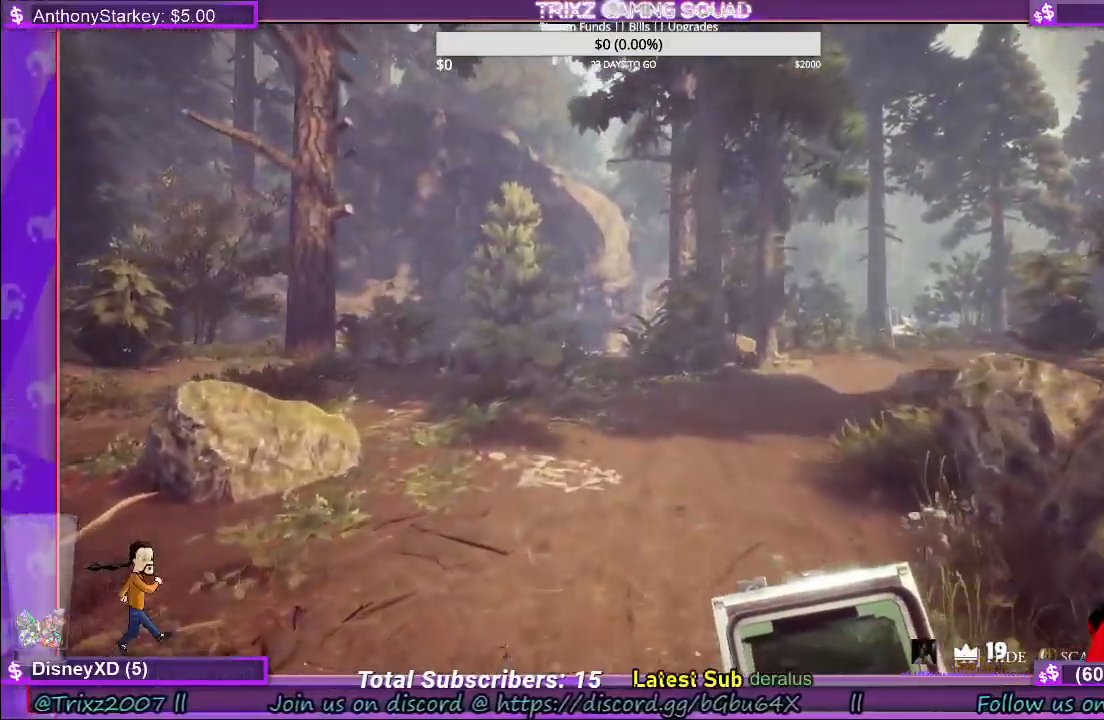
{"keys": ["a", "w"], "mouse": [], "events": [[117, "shift", "up"], [250, "f", "down"], [350, "f", "up"], [367, "a", "down"]]}
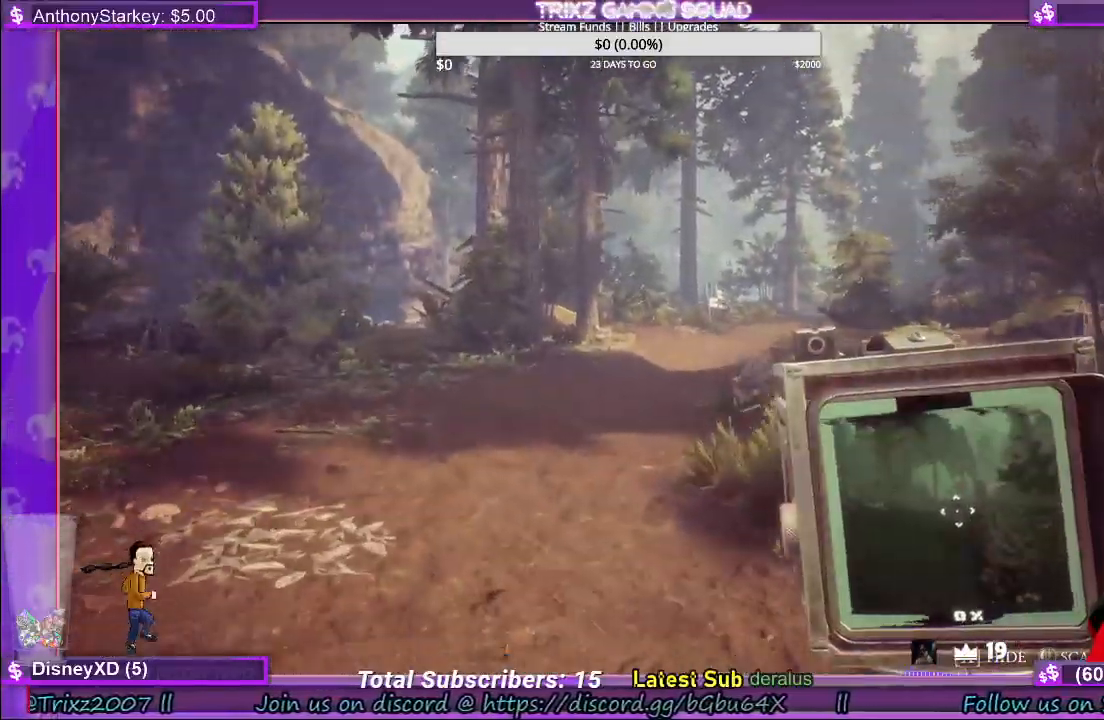
{"keys": ["w"], "mouse": [], "events": [[234, "a", "up"]]}
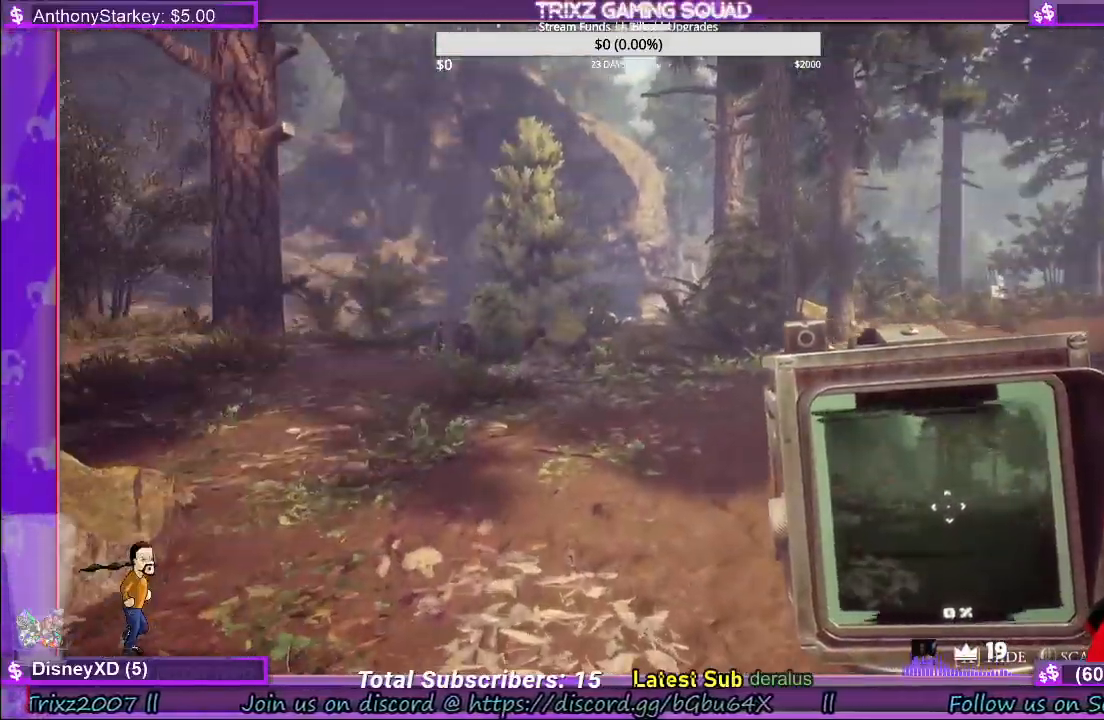
{"keys": ["a", "w"], "mouse": [], "events": [[150, "d", "down"], [267, "d", "up"], [334, "a", "down"]]}
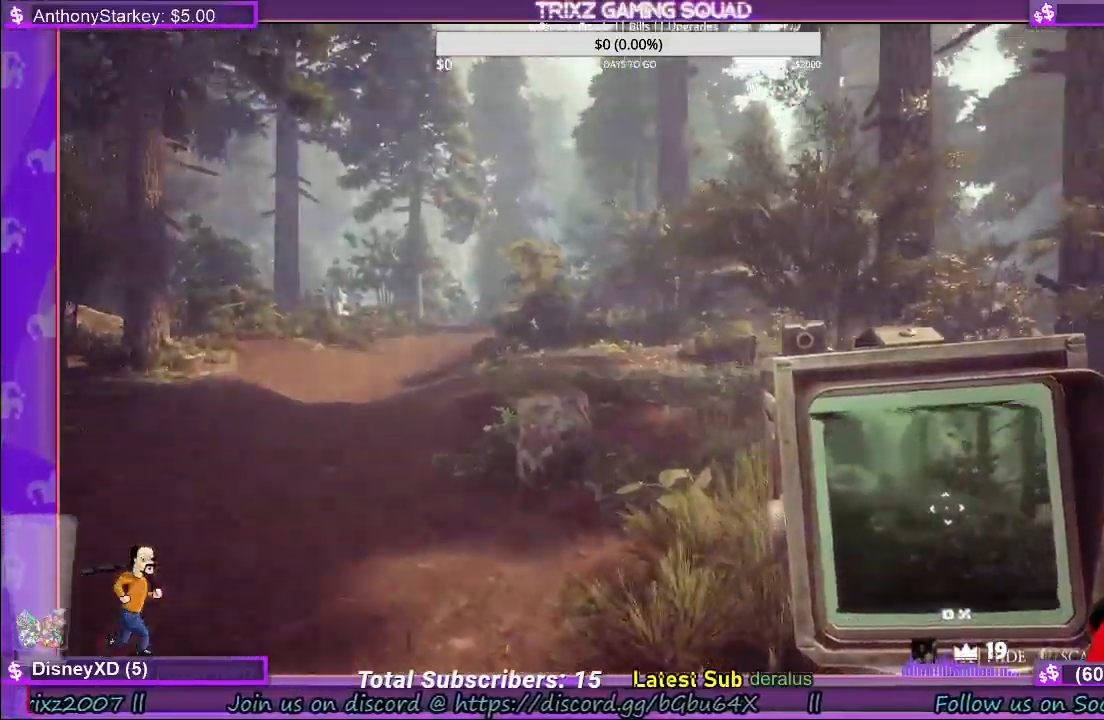
{"keys": ["w"], "mouse": [], "events": [[484, "a", "up"]]}
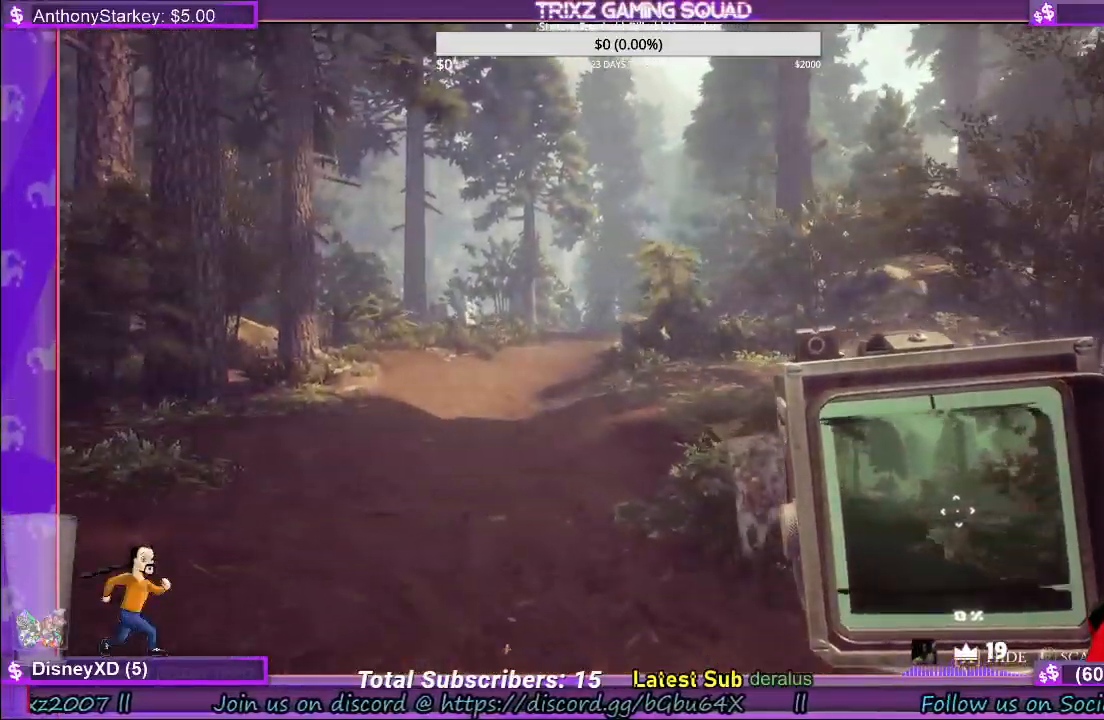
{"keys": ["shift", "w"], "mouse": [], "events": [[67, "shift", "down"]]}
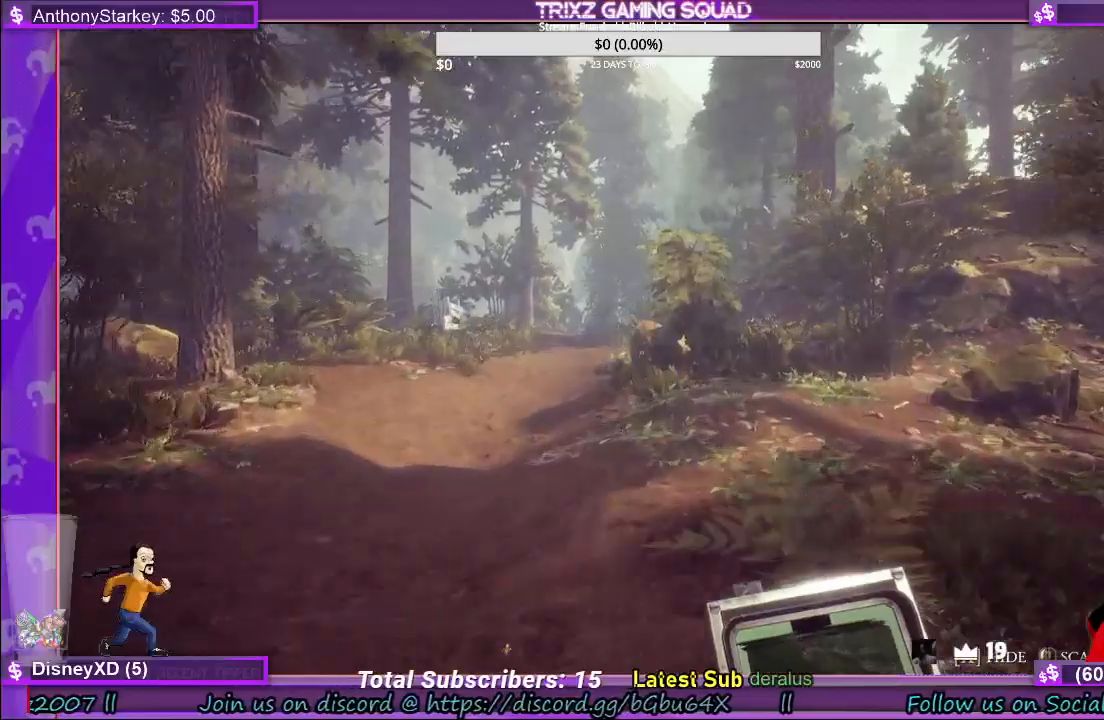
{"keys": ["shift", "w"], "mouse": [], "events": [[267, "a", "down"], [417, "a", "up"]]}
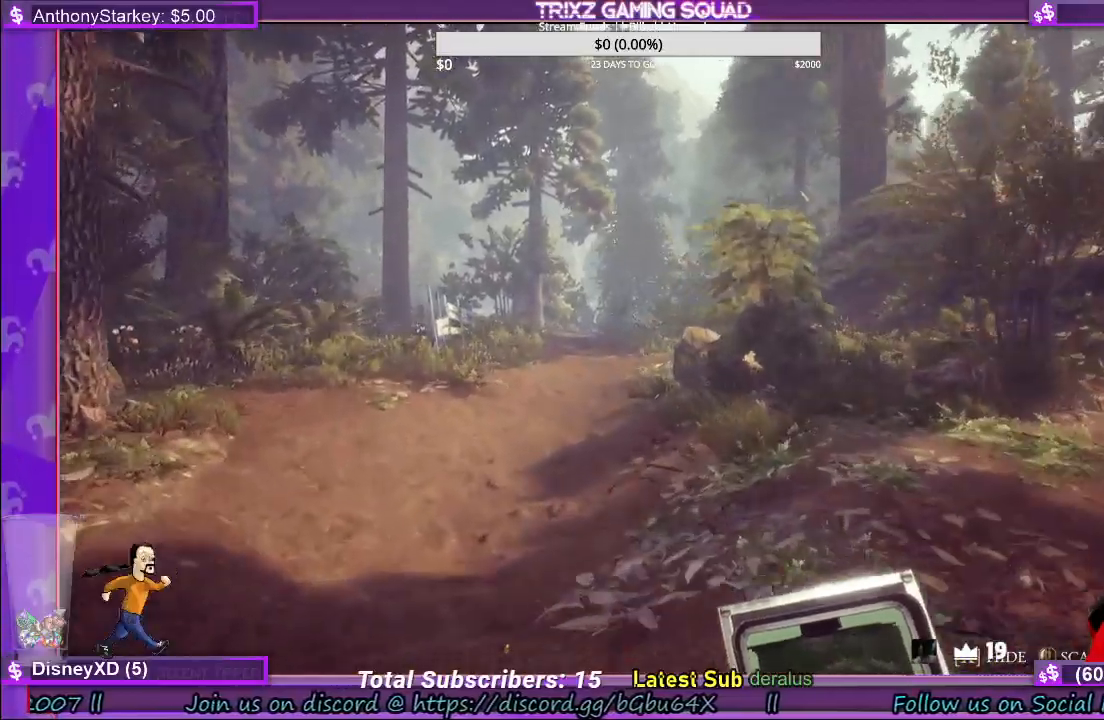
{"keys": ["w"], "mouse": [], "events": [[50, "shift", "up"]]}
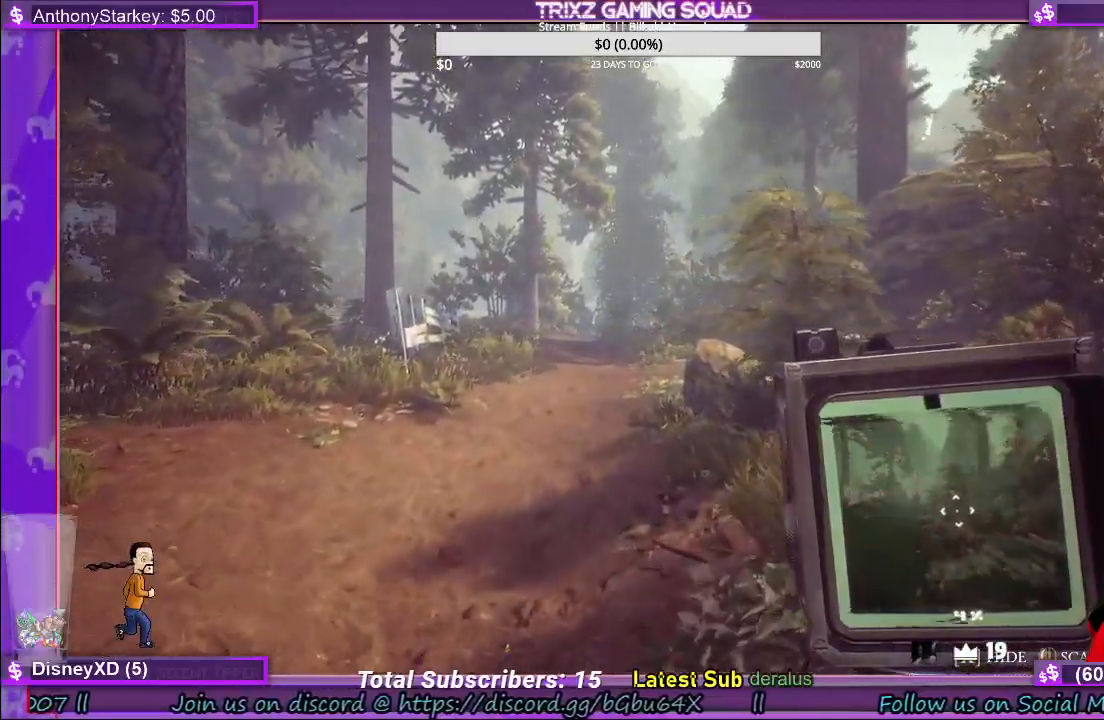
{"keys": ["w"], "mouse": [], "events": []}
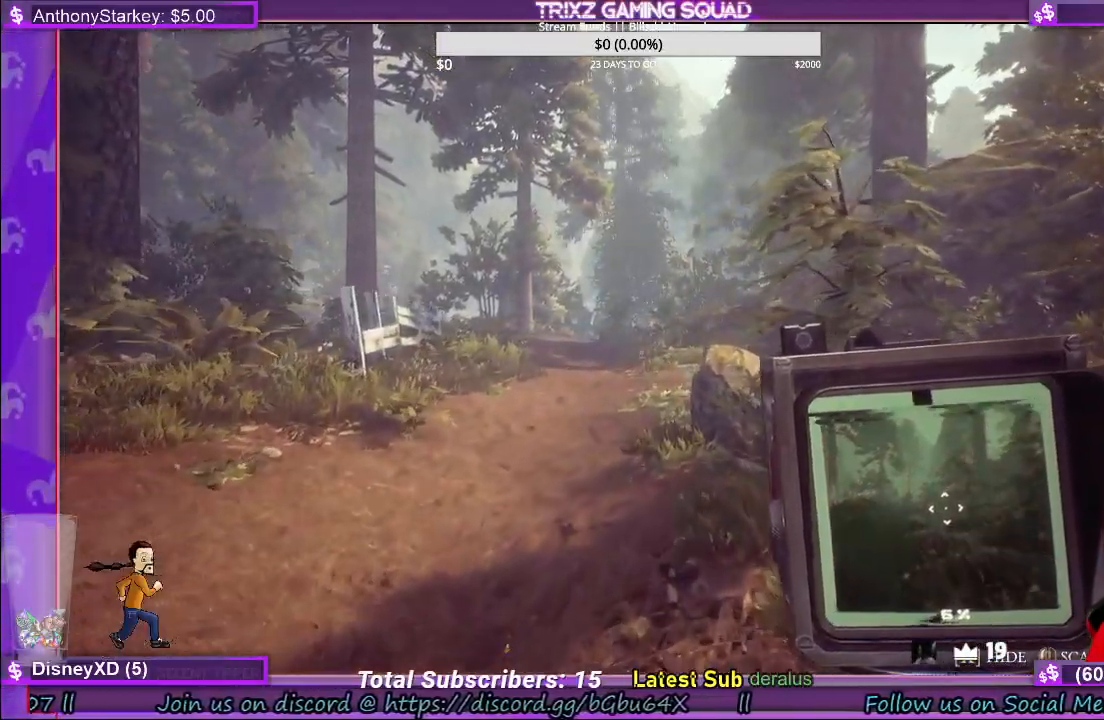
{"keys": ["w"], "mouse": [], "events": [[300, "a", "down"], [467, "a", "up"]]}
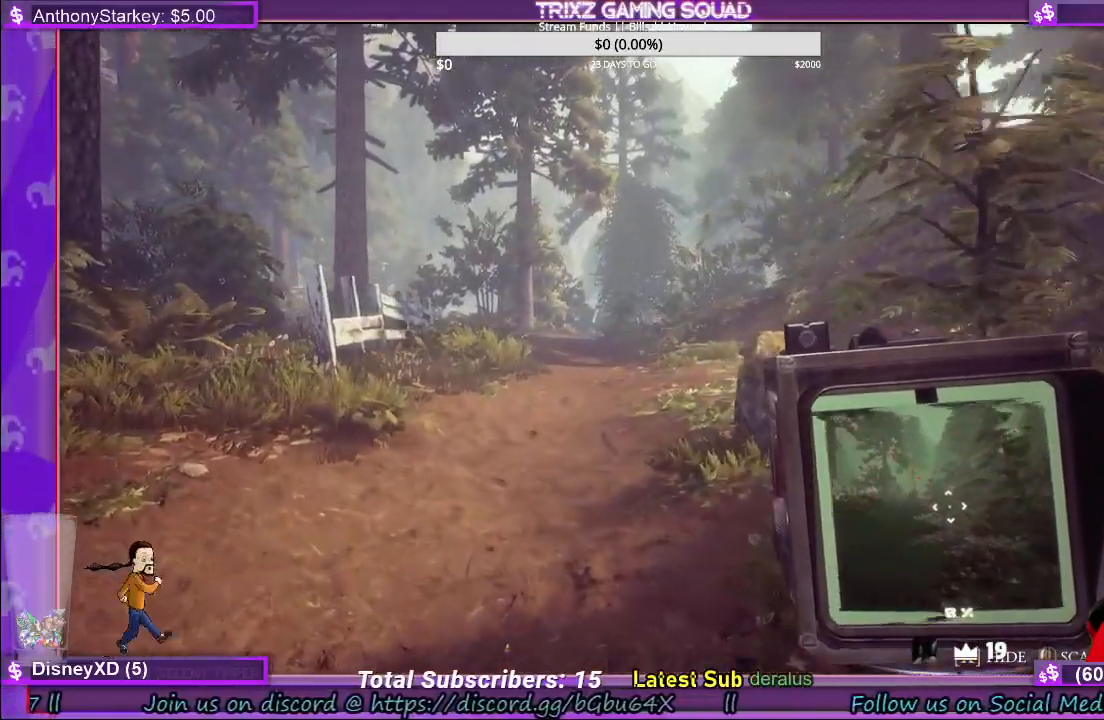
{"keys": ["shift", "w"], "mouse": [], "events": [[67, "shift", "down"]]}
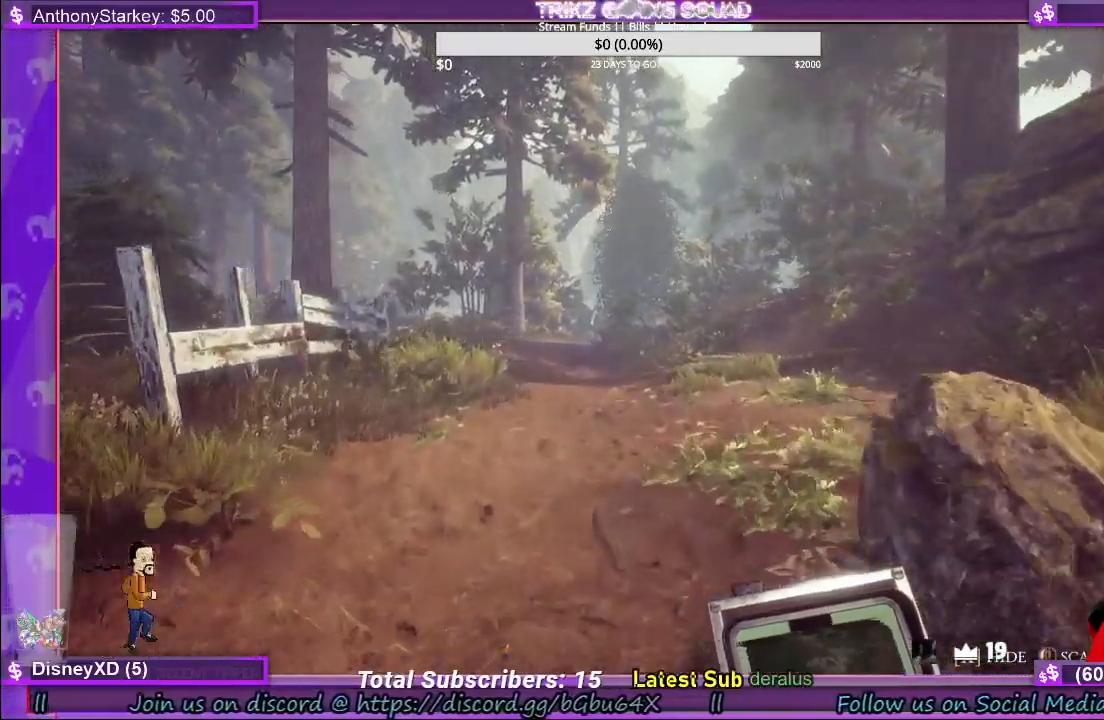
{"keys": ["shift", "w"], "mouse": [], "events": []}
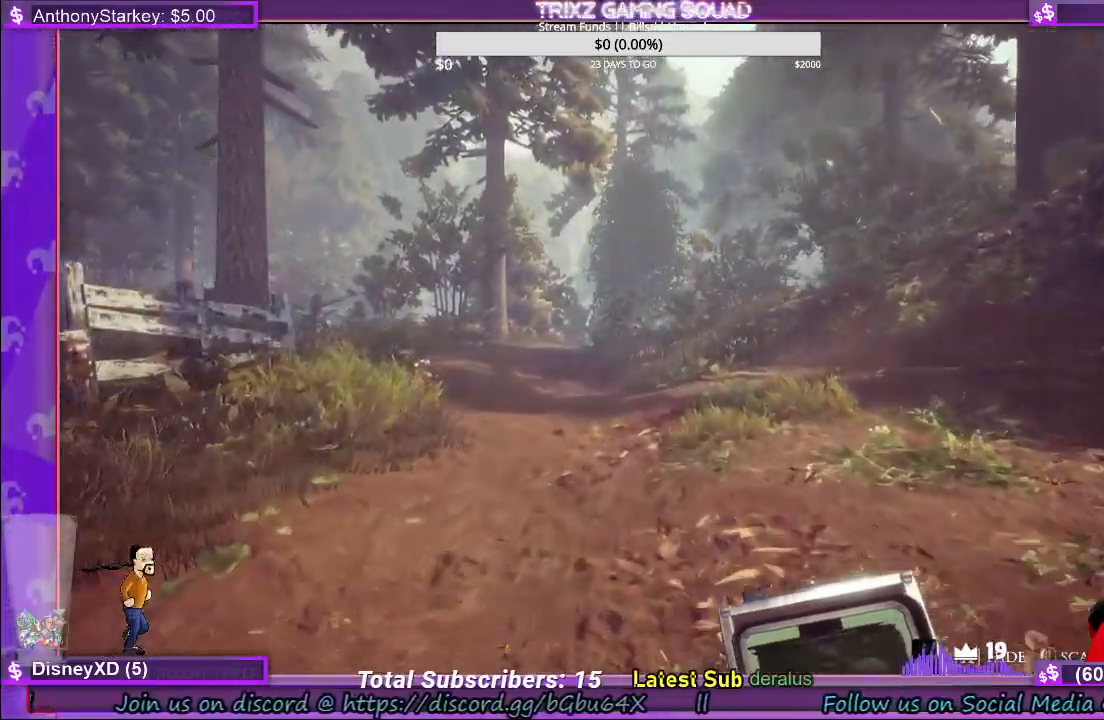
{"keys": ["shift", "w"], "mouse": [], "events": []}
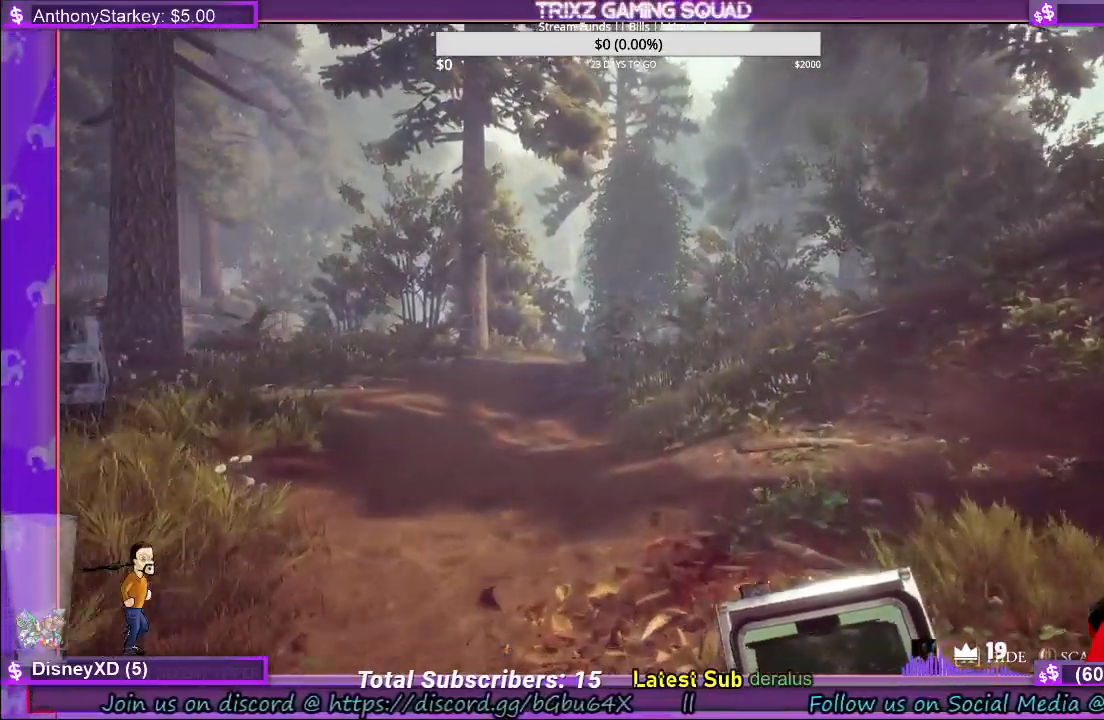
{"keys": ["shift", "w"], "mouse": [], "events": []}
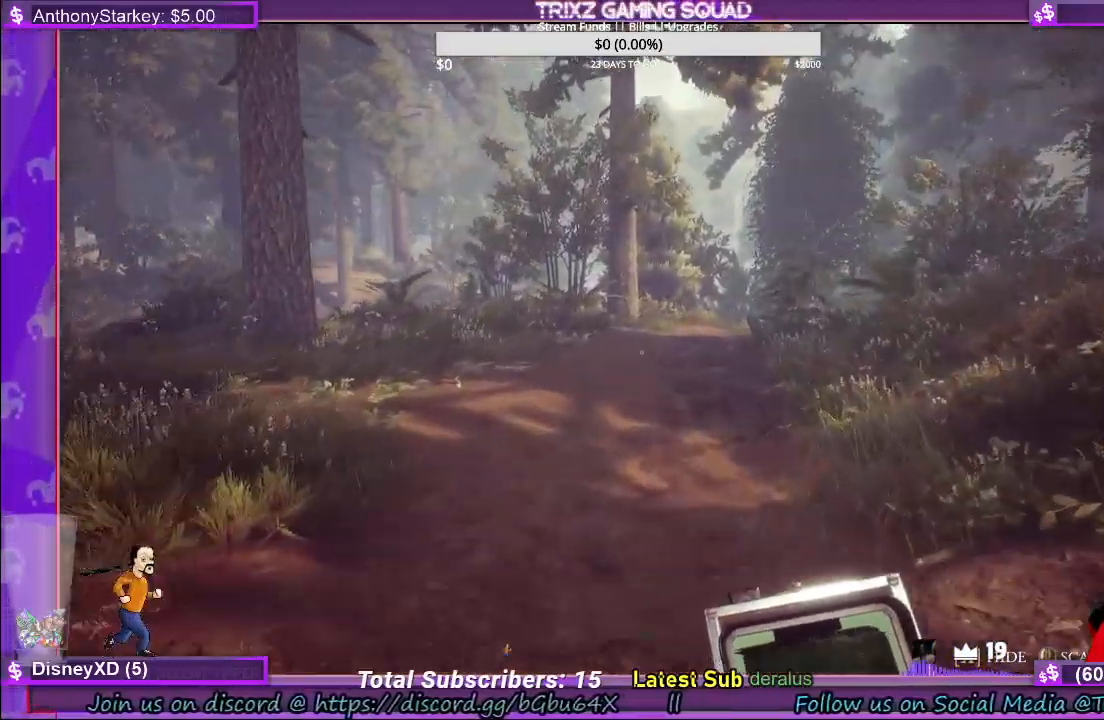
{"keys": ["shift", "w"], "mouse": [], "events": []}
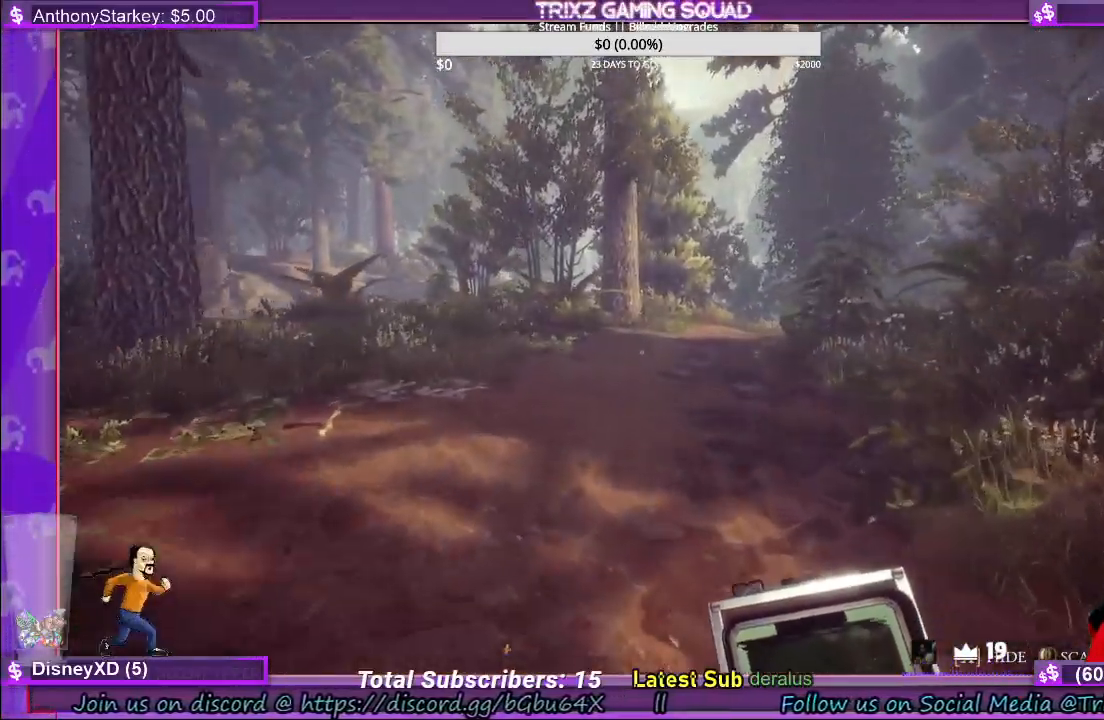
{"keys": ["a", "shift", "w"], "mouse": [], "events": [[434, "a", "down"]]}
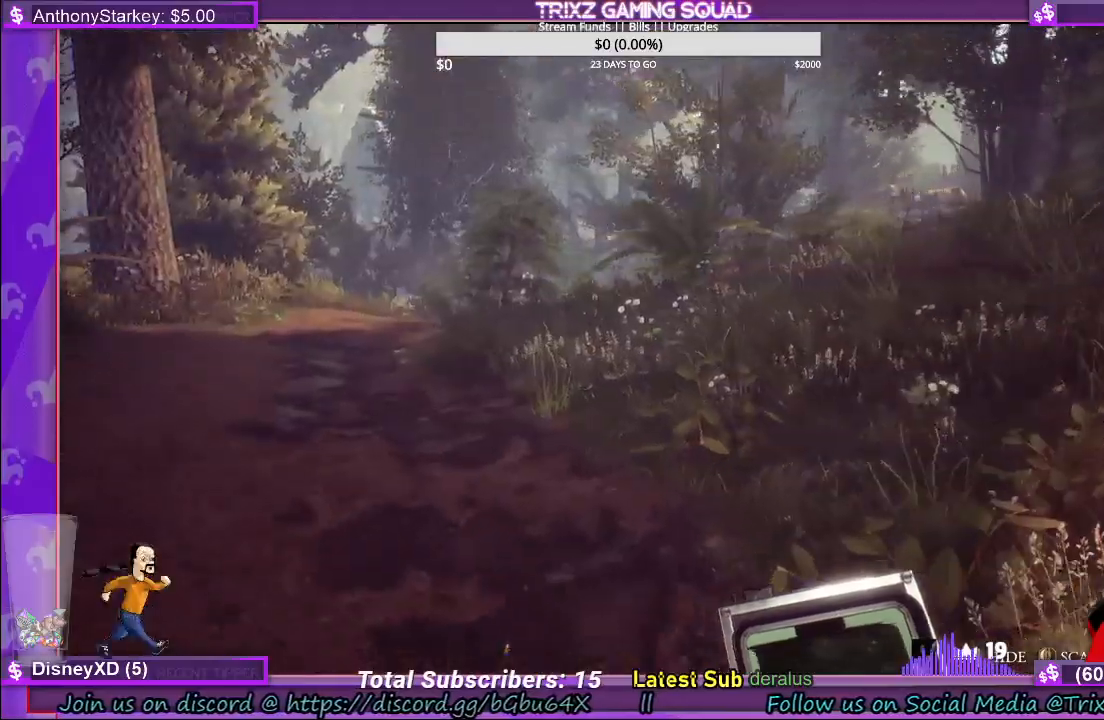
{"keys": ["a", "shift", "w"], "mouse": [], "events": []}
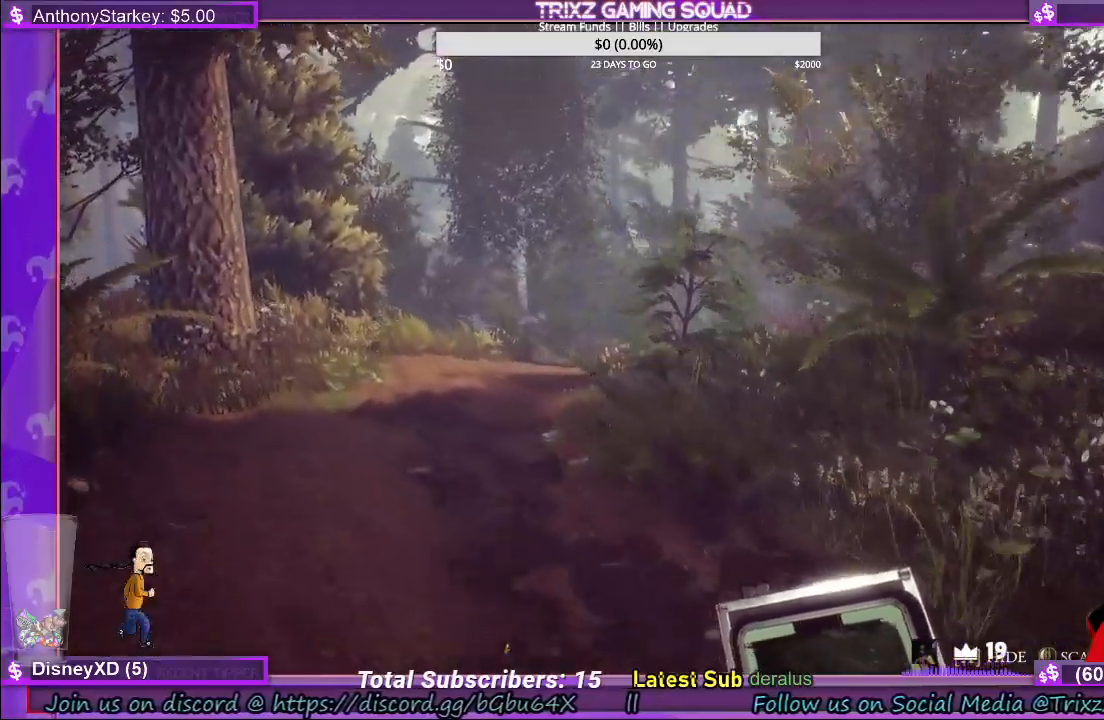
{"keys": ["a", "shift", "w"], "mouse": [], "events": []}
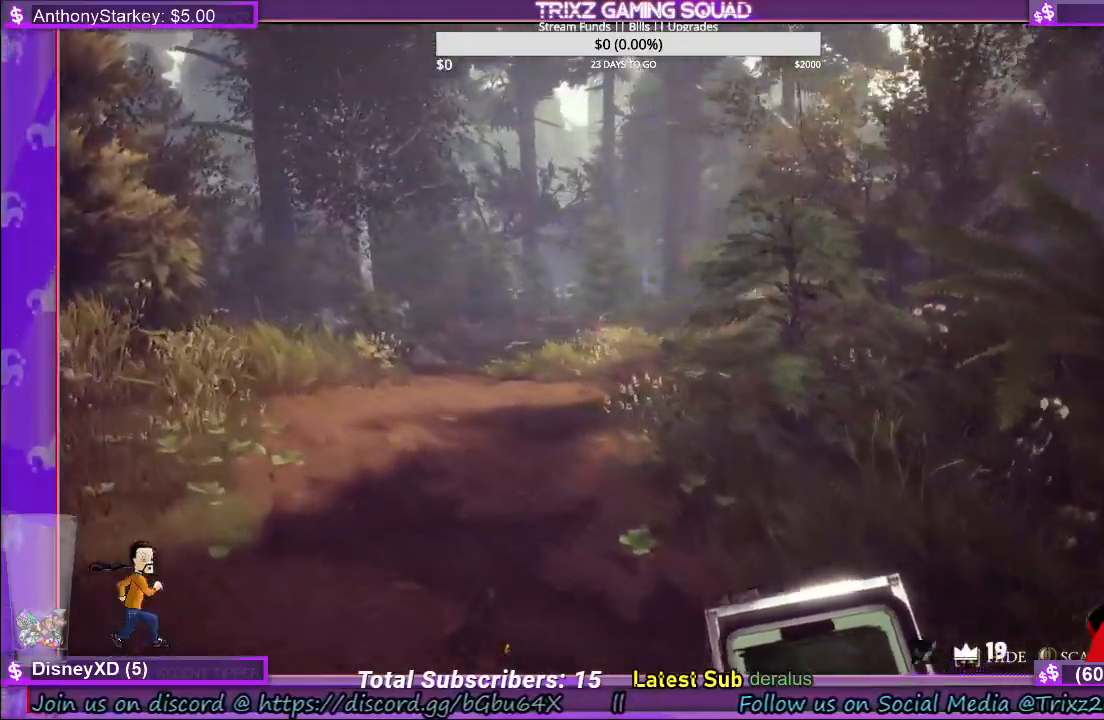
{"keys": ["shift", "w"], "mouse": [], "events": [[400, "a", "up"]]}
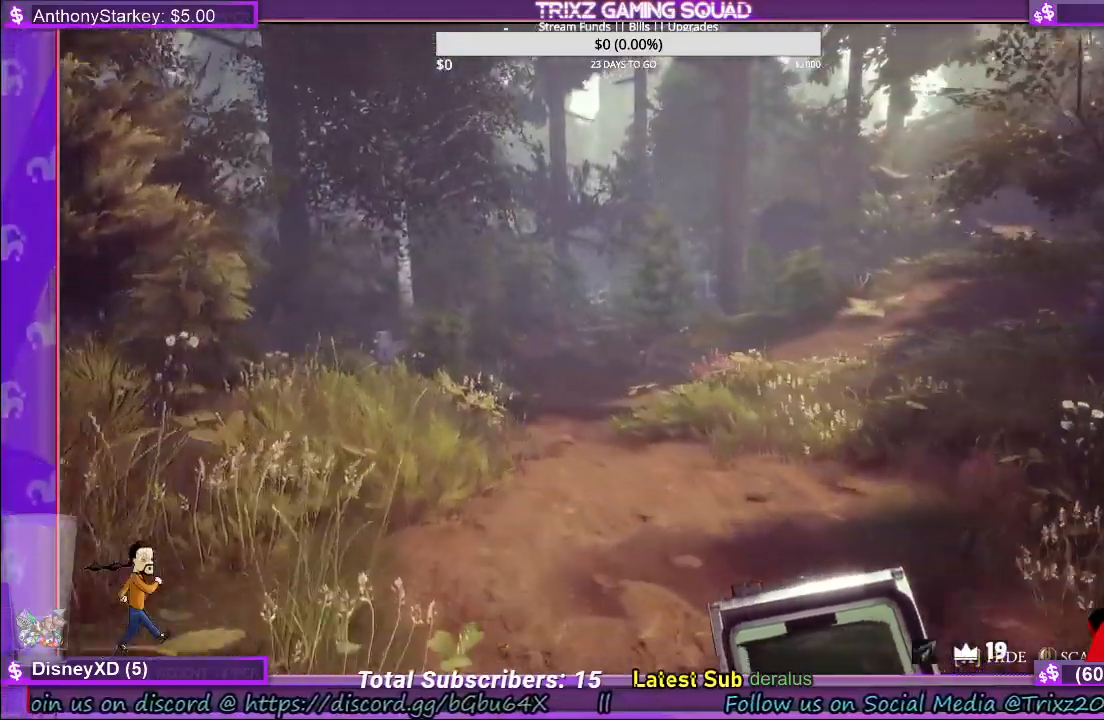
{"keys": ["d", "shift", "w"], "mouse": [], "events": [[434, "d", "down"]]}
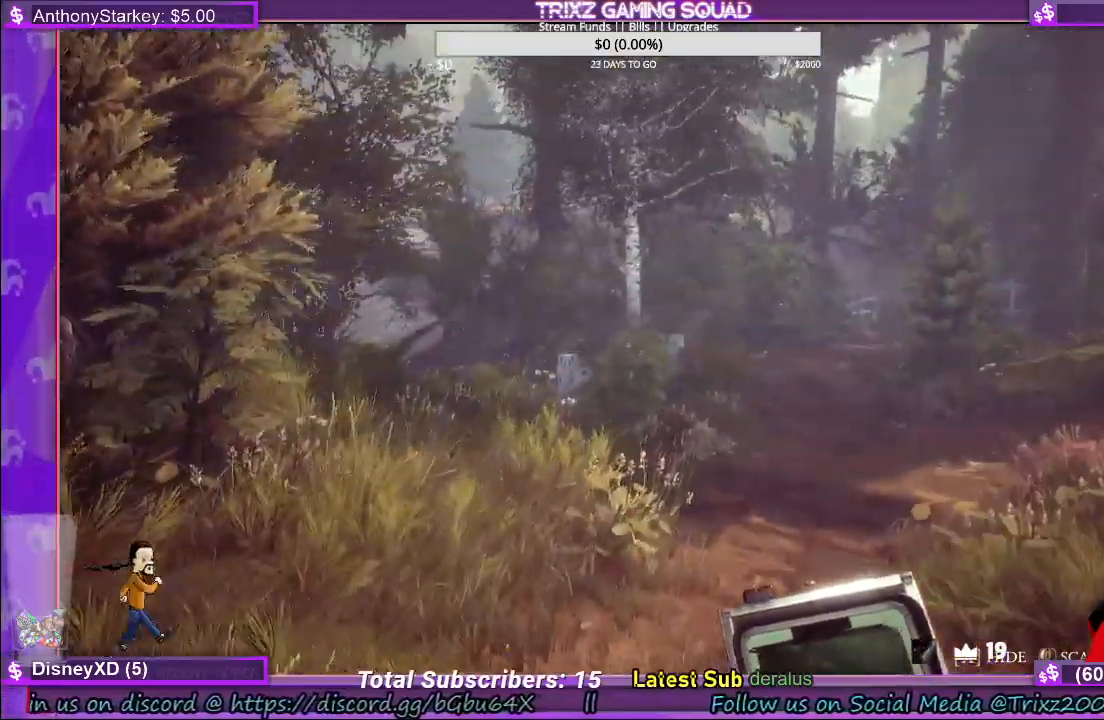
{"keys": ["a", "shift", "w"], "mouse": [], "events": [[300, "d", "up"], [400, "a", "down"]]}
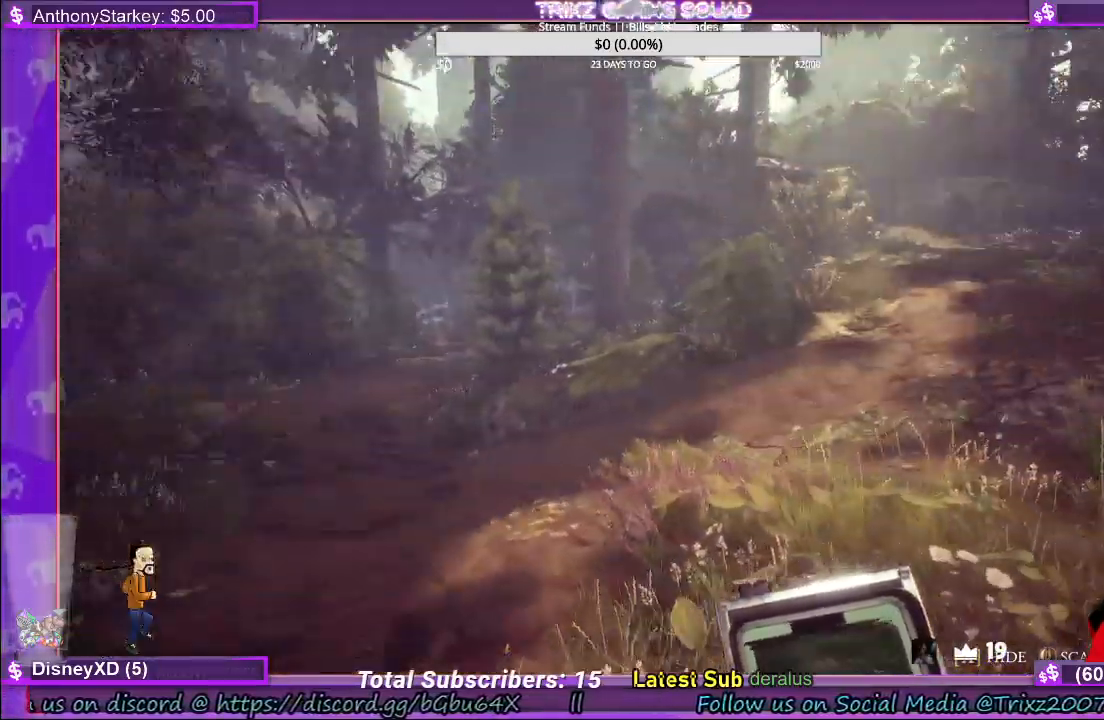
{"keys": ["w"], "mouse": [], "events": [[300, "shift", "up"], [467, "a", "up"]]}
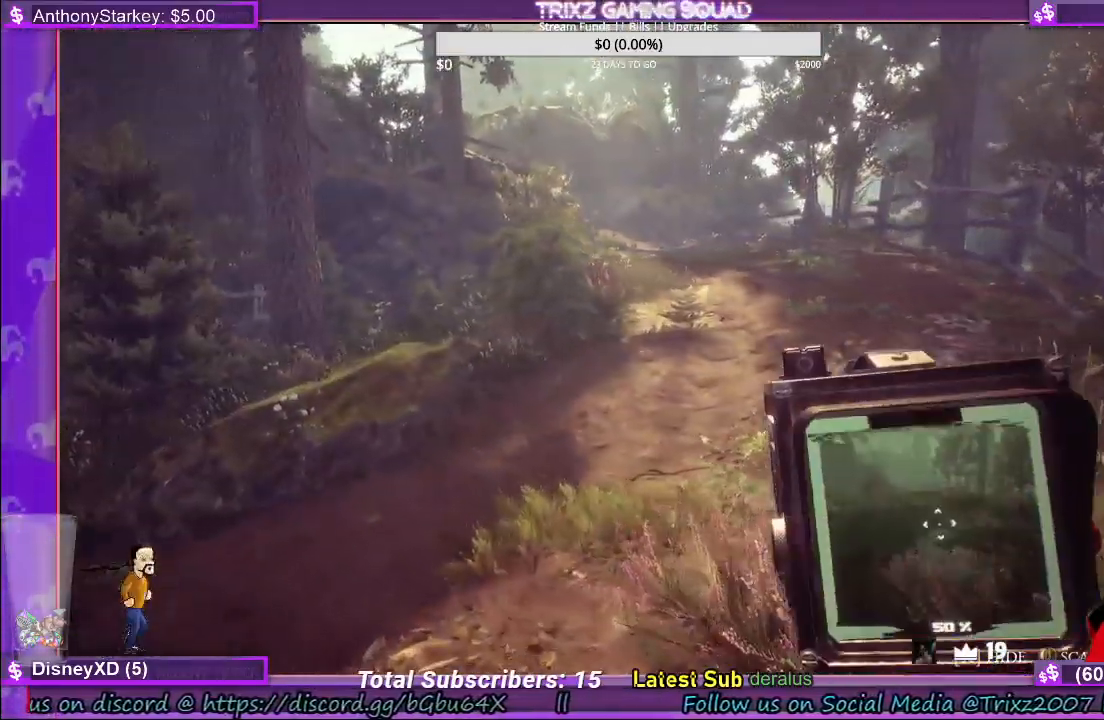
{"keys": ["w"], "mouse": [], "events": []}
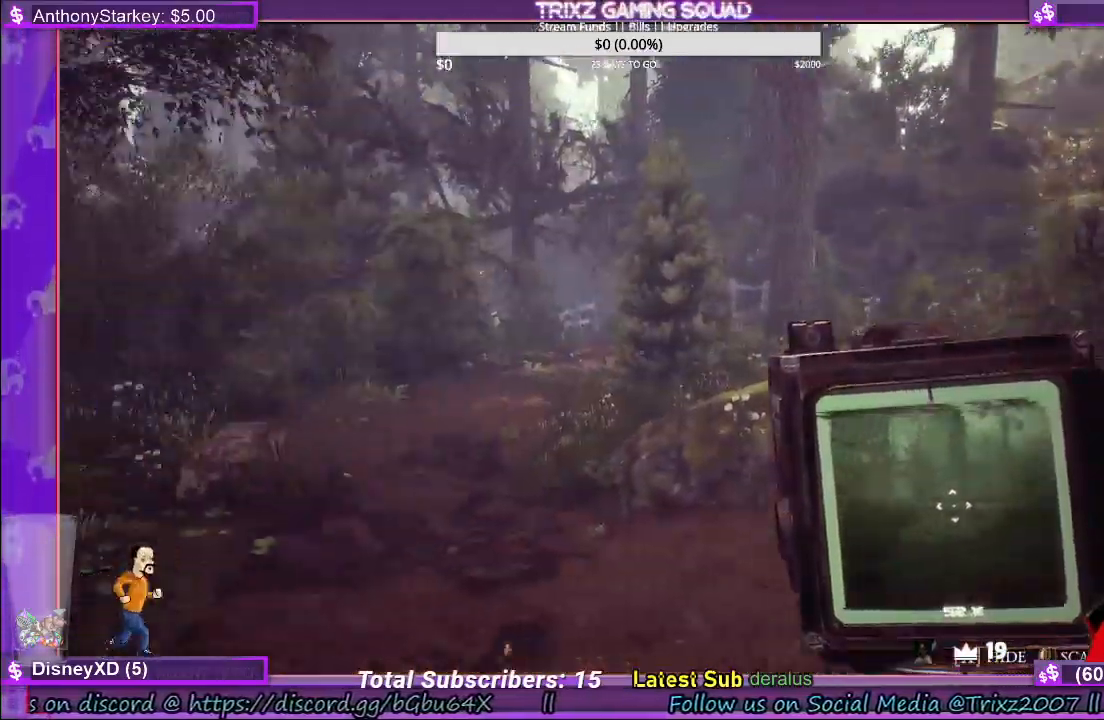
{"keys": ["a", "w"], "mouse": [], "events": [[500, "a", "down"]]}
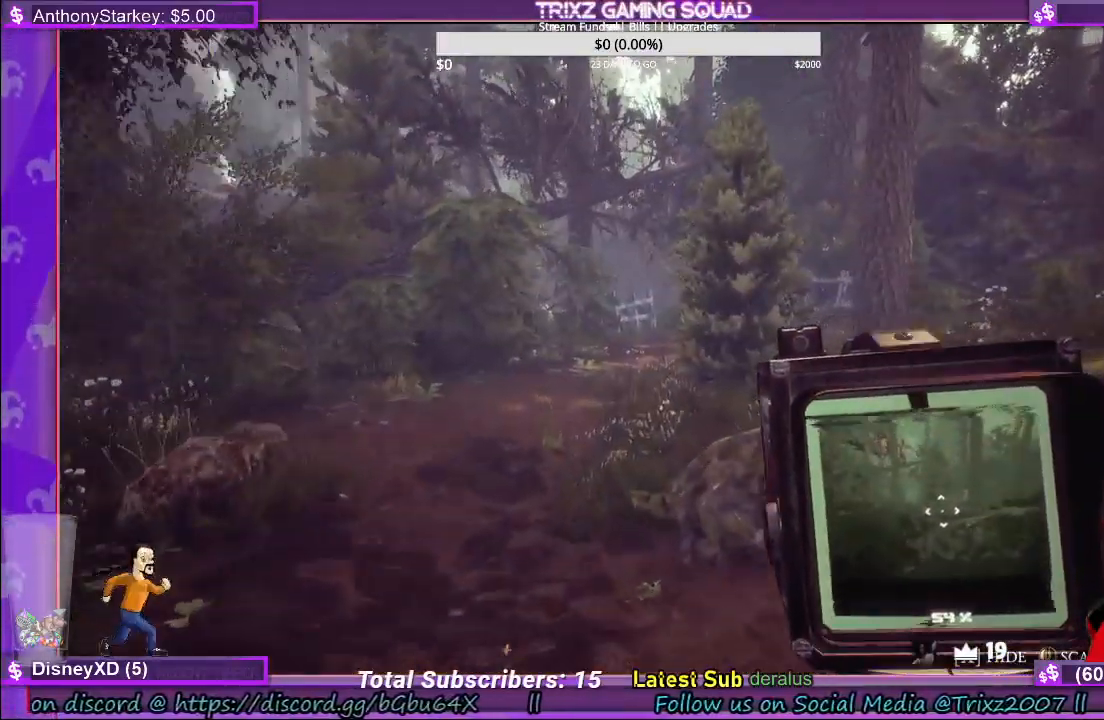
{"keys": ["shift", "w"], "mouse": [], "events": [[284, "a", "up"], [367, "shift", "down"]]}
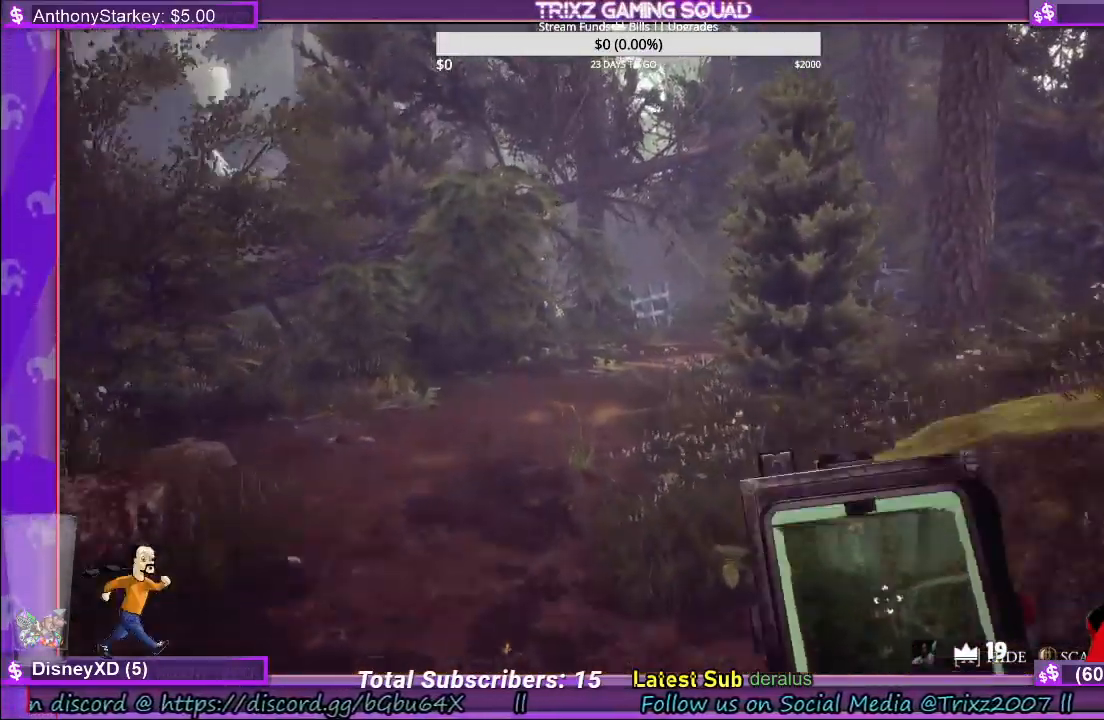
{"keys": ["shift", "w"], "mouse": [], "events": []}
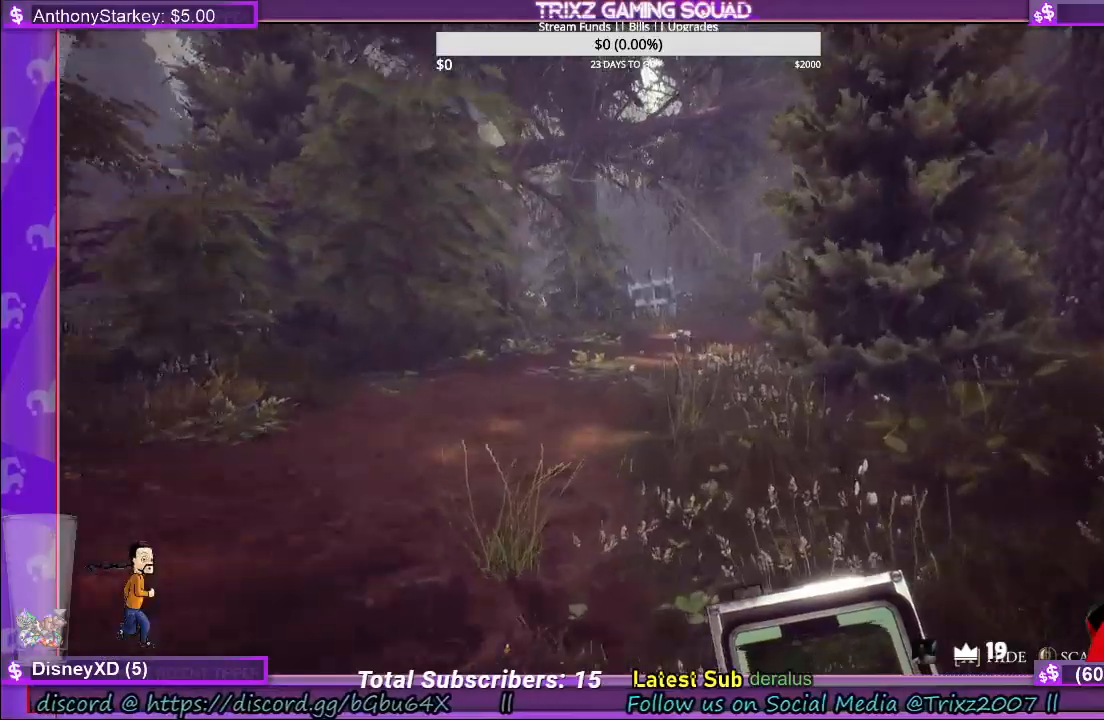
{"keys": ["shift", "w"], "mouse": [], "events": []}
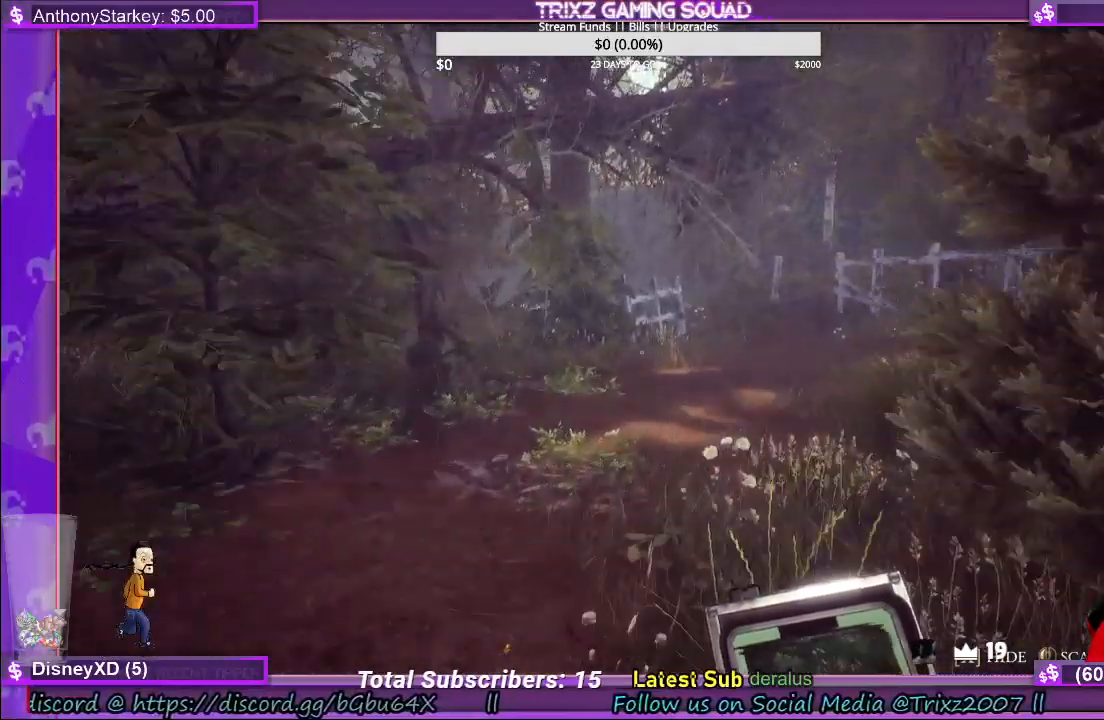
{"keys": ["shift", "w"], "mouse": [], "events": []}
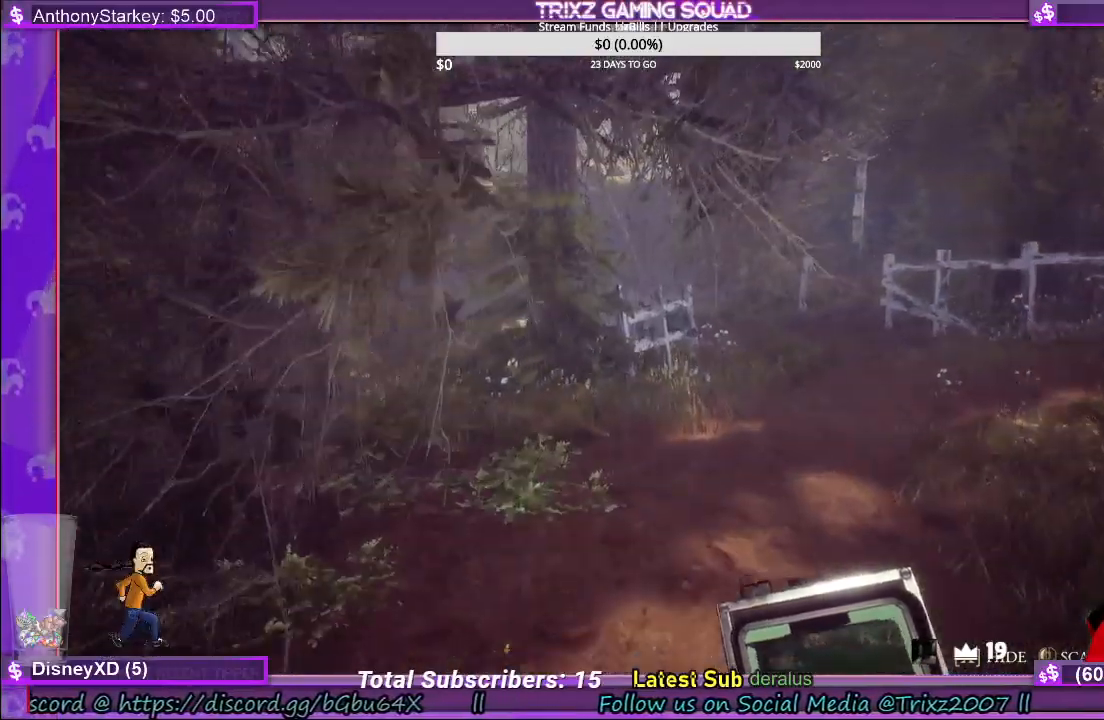
{"keys": ["shift", "w"], "mouse": [], "events": [[50, "d", "down"], [267, "d", "up"]]}
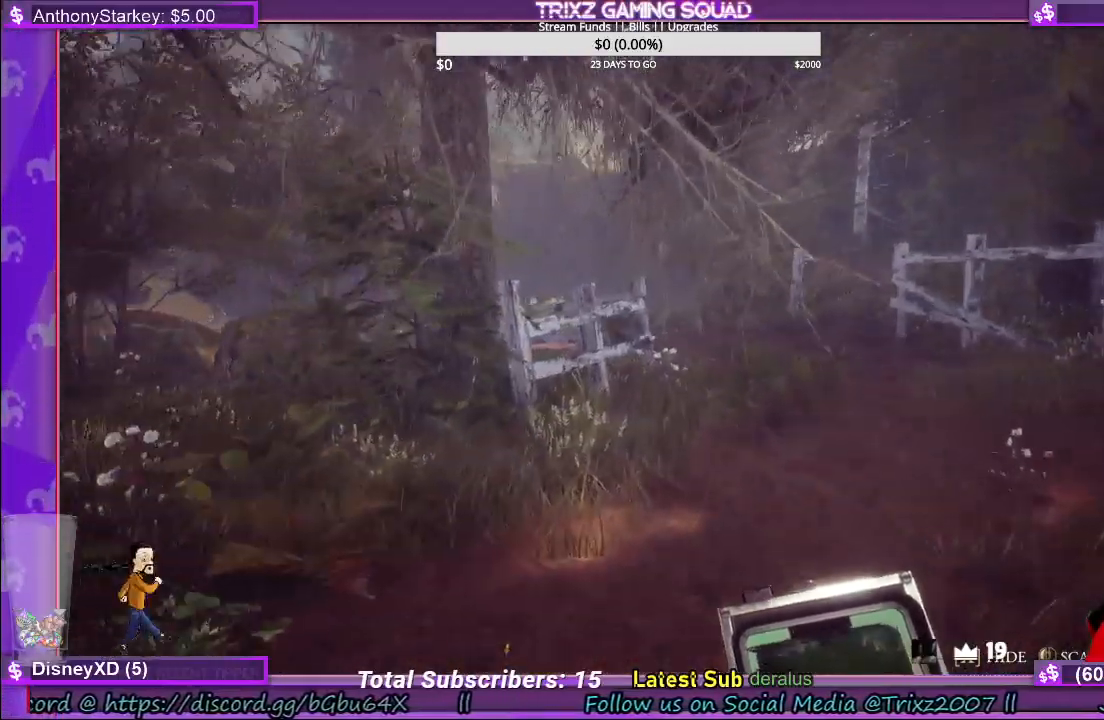
{"keys": ["shift", "w"], "mouse": [], "events": [[134, "d", "down"], [450, "d", "up"]]}